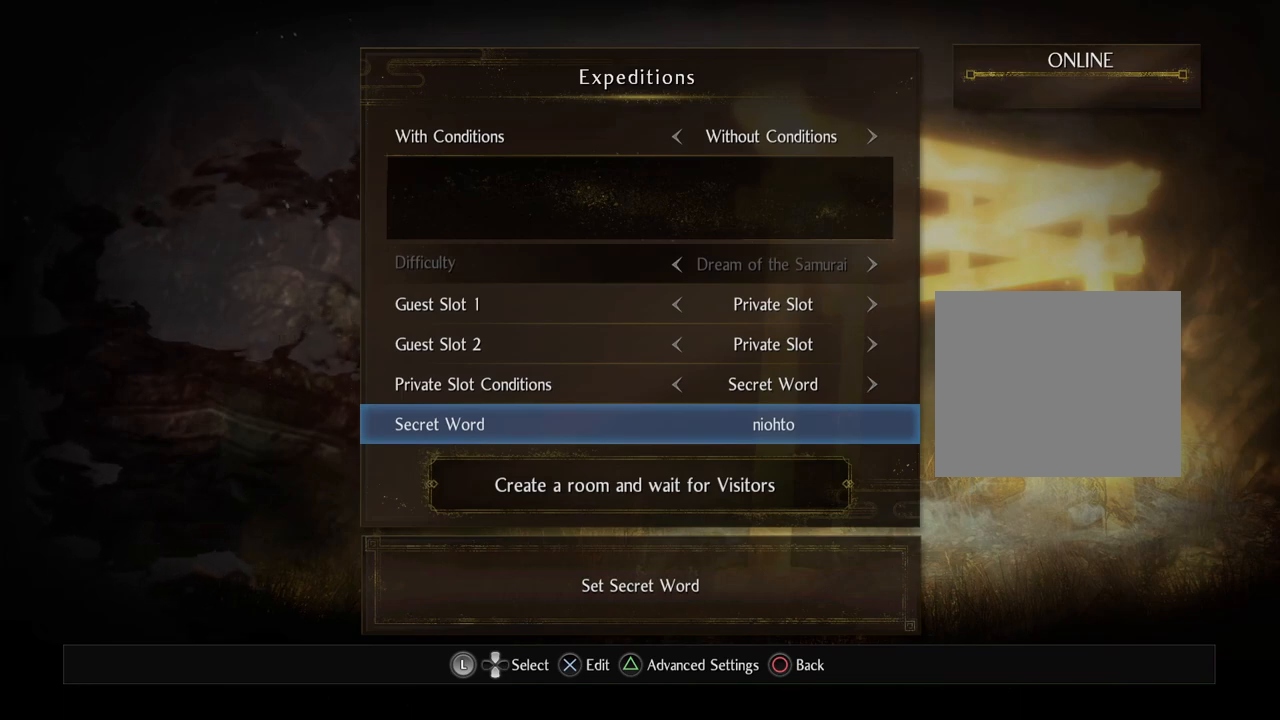
Gameplay with a controller (PlayStation layout); each line is a JSON object with the inputs held at the frame after it. "events" lists button and stick changes between this image and that frame as [ms after this image, input, new state], when the widget could be followed in between.
{"buttons": [], "left_stick": "center", "right_stick": "center", "events": []}
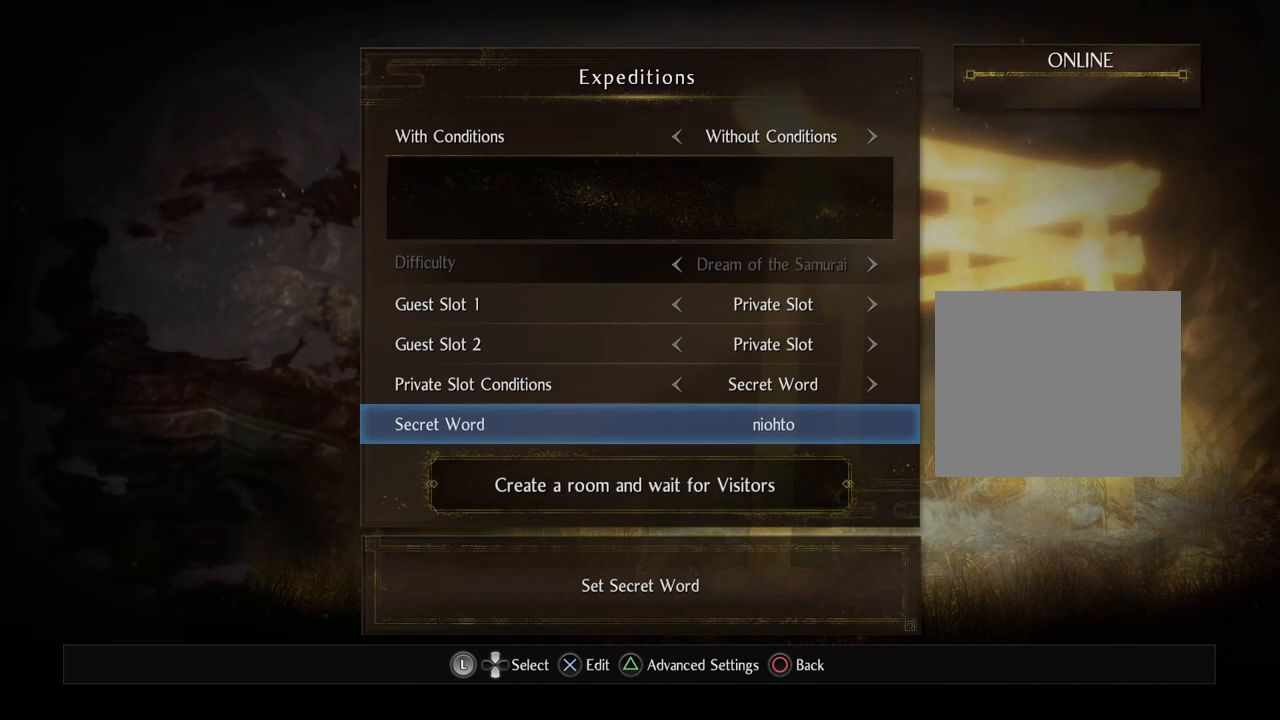
{"buttons": [], "left_stick": "center", "right_stick": "center", "events": [[100, "DPAD_UP", "down"], [183, "DPAD_UP", "up"]]}
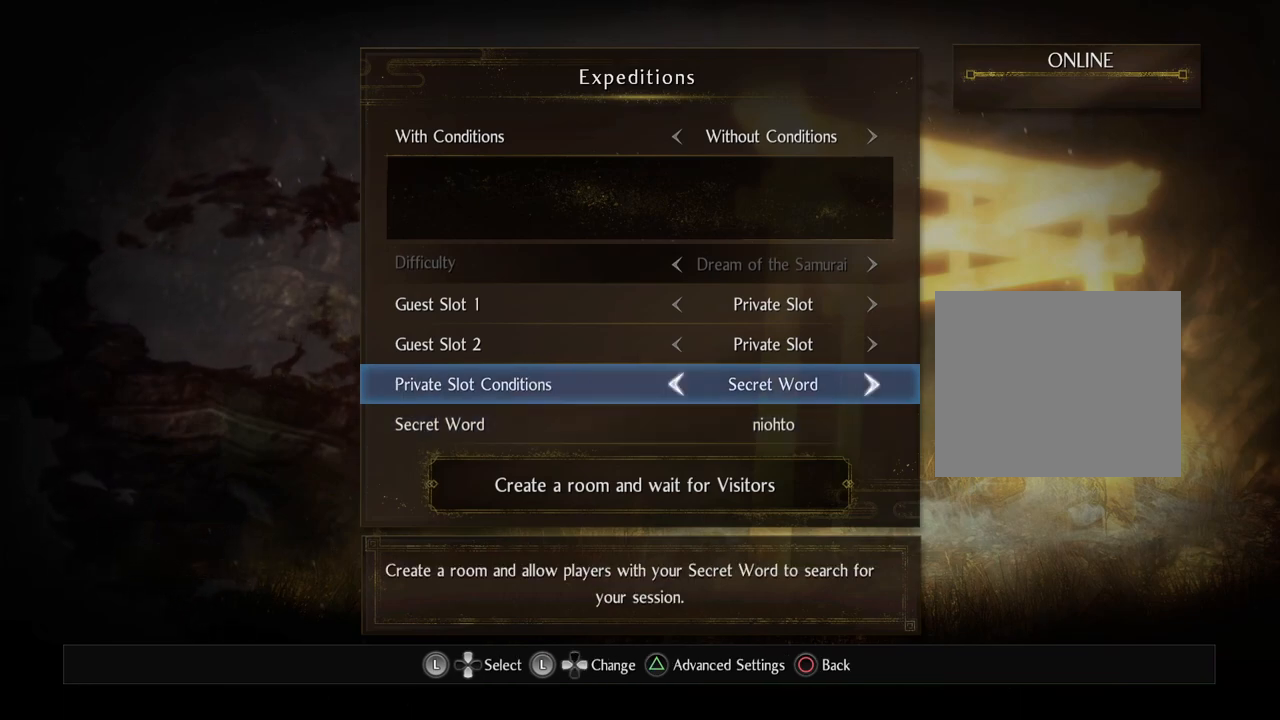
{"buttons": [], "left_stick": "center", "right_stick": "center", "events": []}
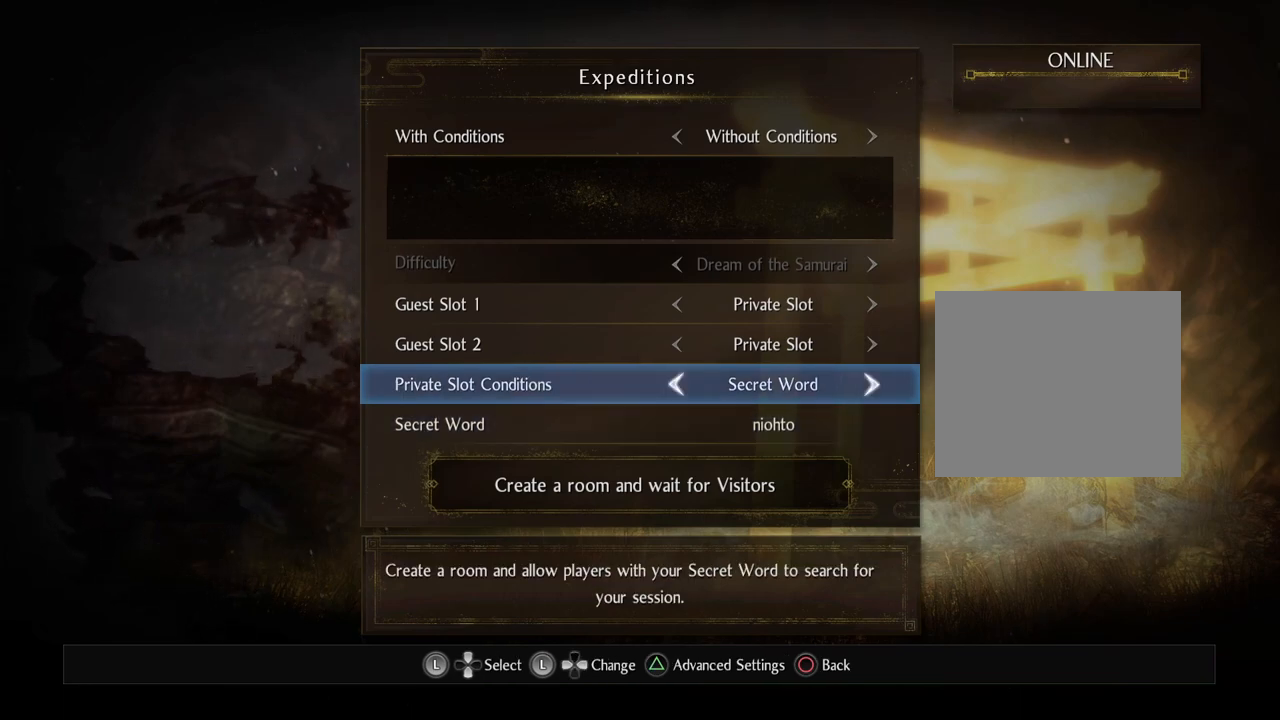
{"buttons": [], "left_stick": "center", "right_stick": "center", "events": []}
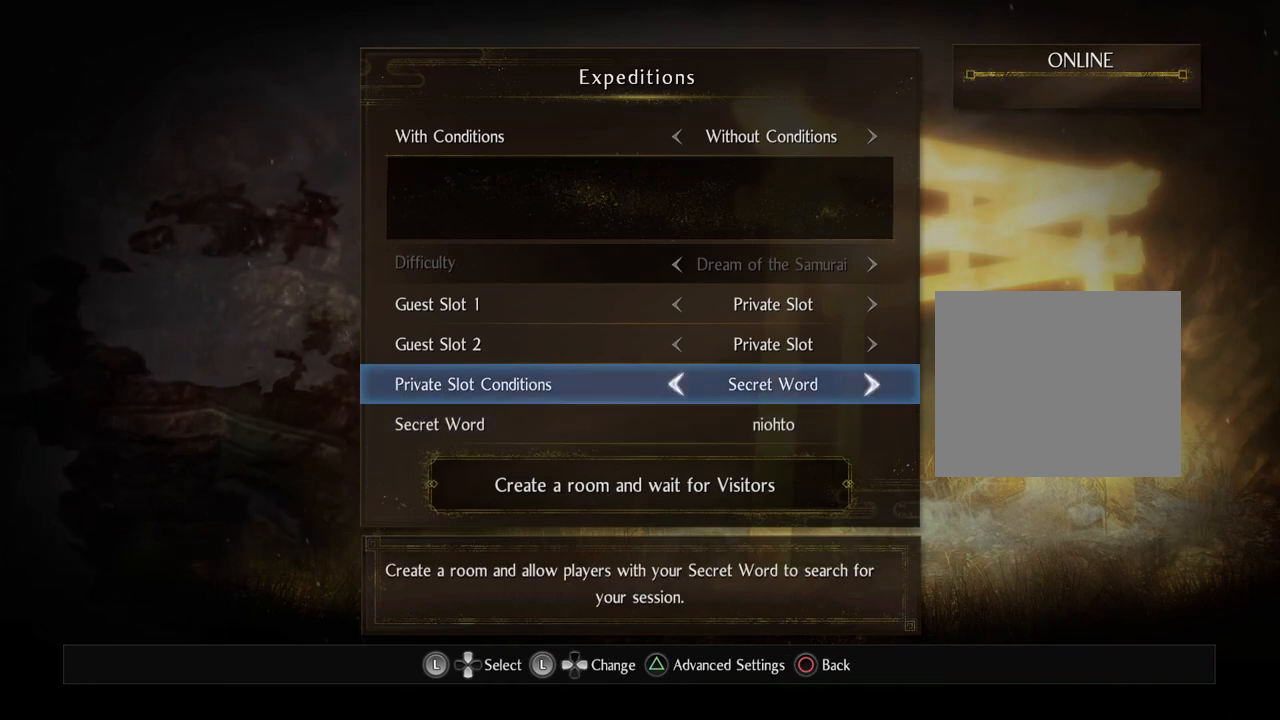
{"buttons": [], "left_stick": "center", "right_stick": "center", "events": [[33, "DPAD_UP", "down"], [100, "DPAD_UP", "up"], [200, "DPAD_UP", "down"], [300, "DPAD_UP", "up"]]}
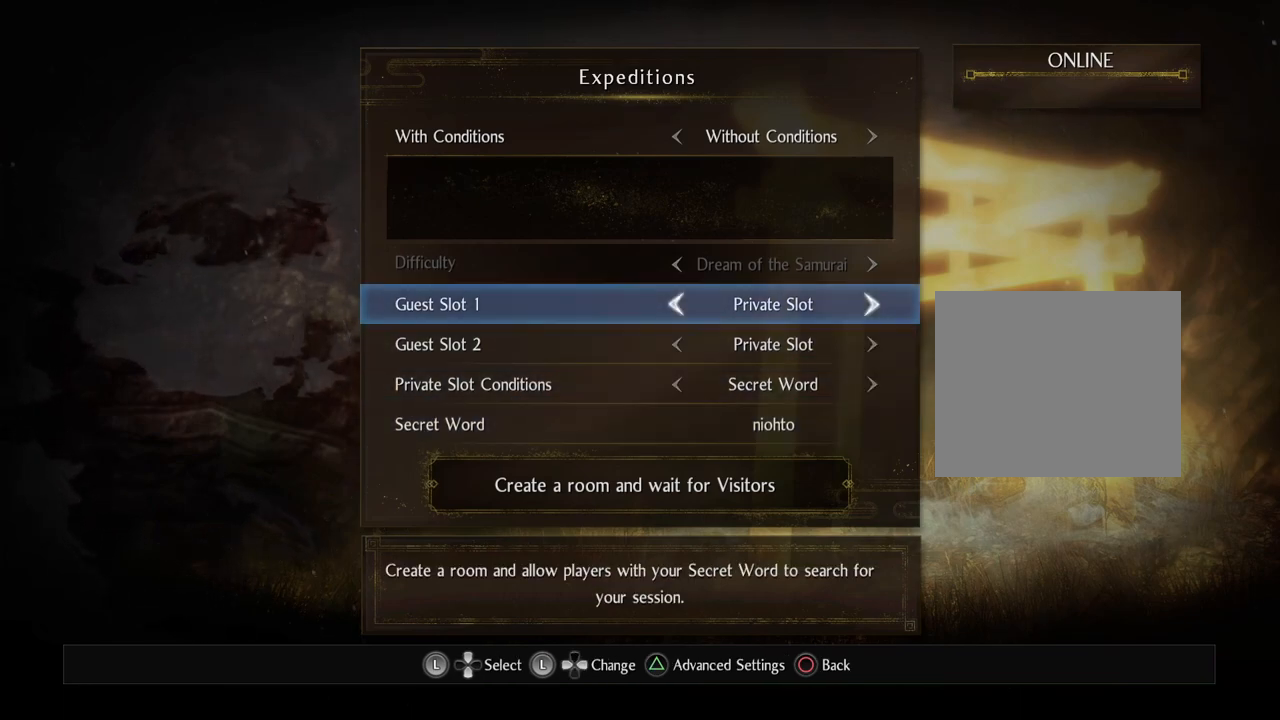
{"buttons": [], "left_stick": "center", "right_stick": "center", "events": []}
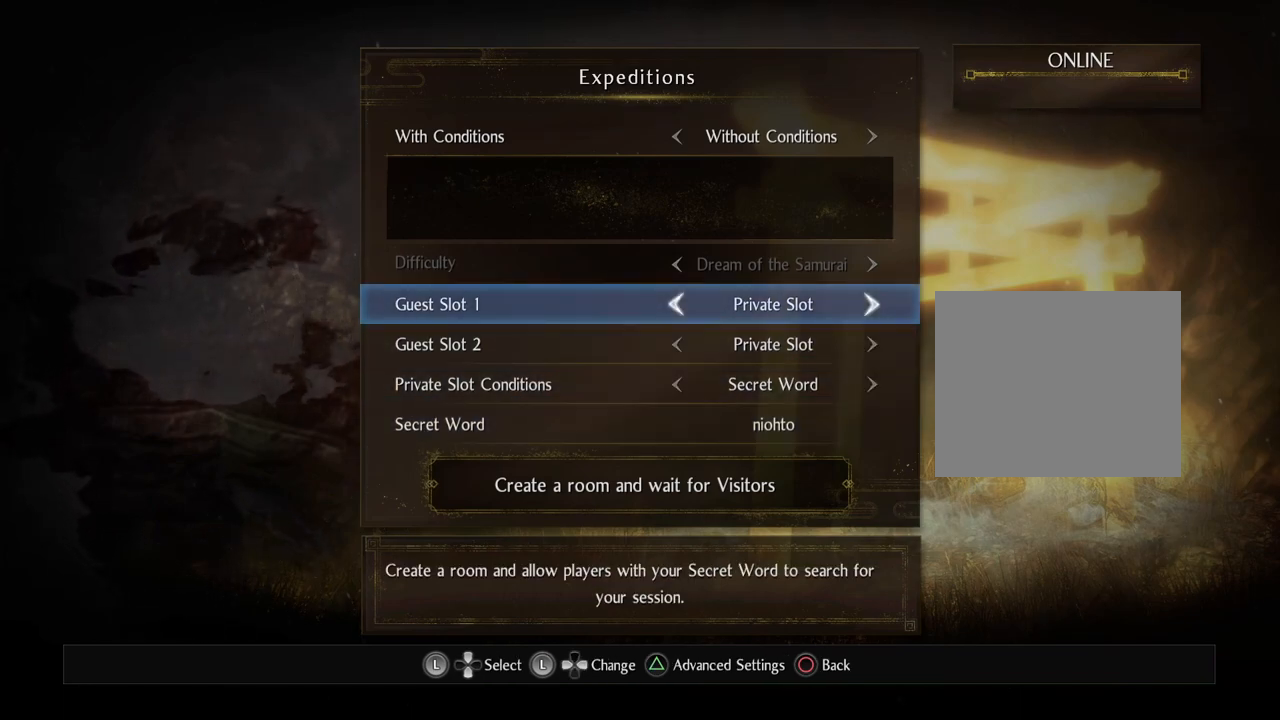
{"buttons": [], "left_stick": "center", "right_stick": "center", "events": []}
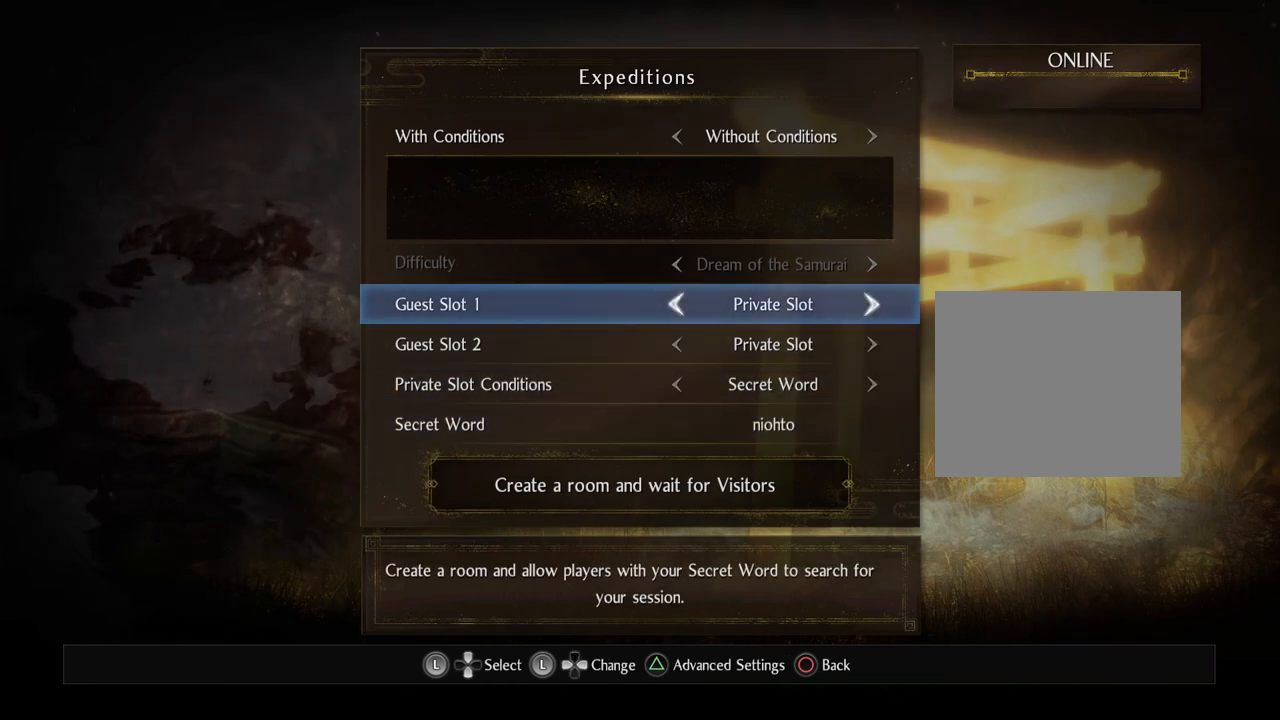
{"buttons": [], "left_stick": "center", "right_stick": "center", "events": []}
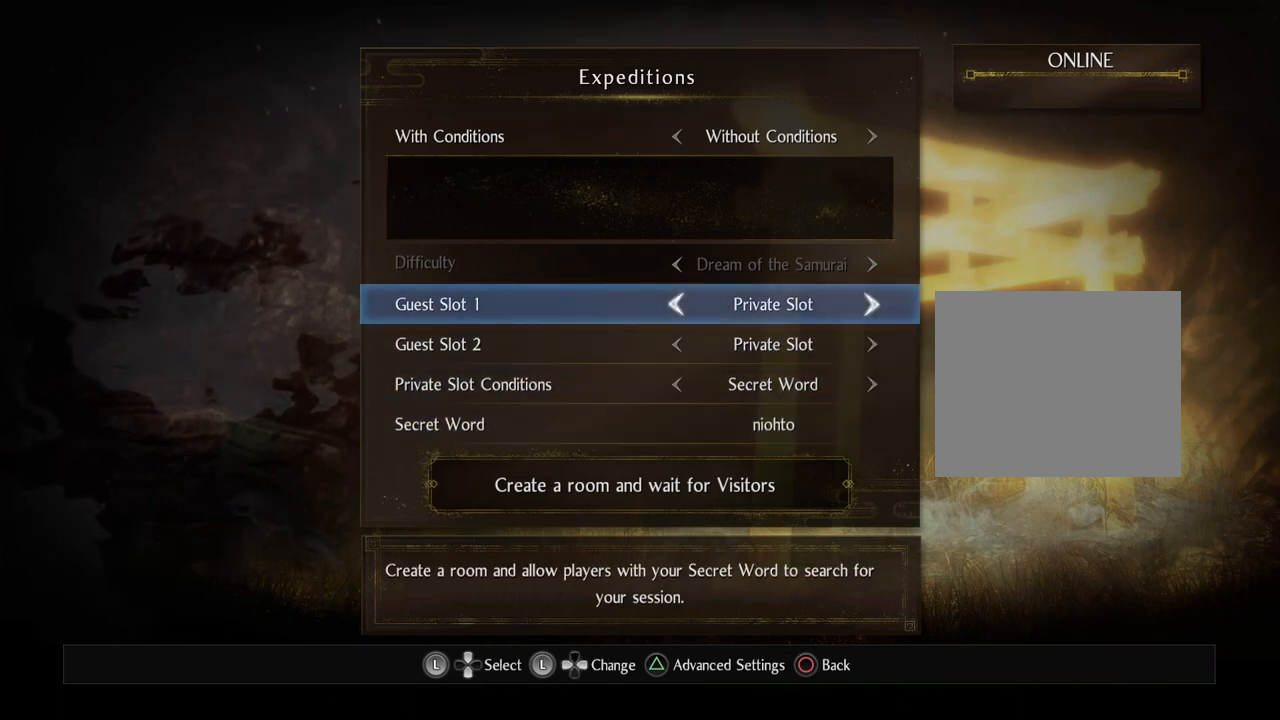
{"buttons": [], "left_stick": "center", "right_stick": "center", "events": [[100, "DPAD_DOWN", "down"], [233, "DPAD_DOWN", "up"], [350, "DPAD_DOWN", "down"], [450, "DPAD_DOWN", "up"]]}
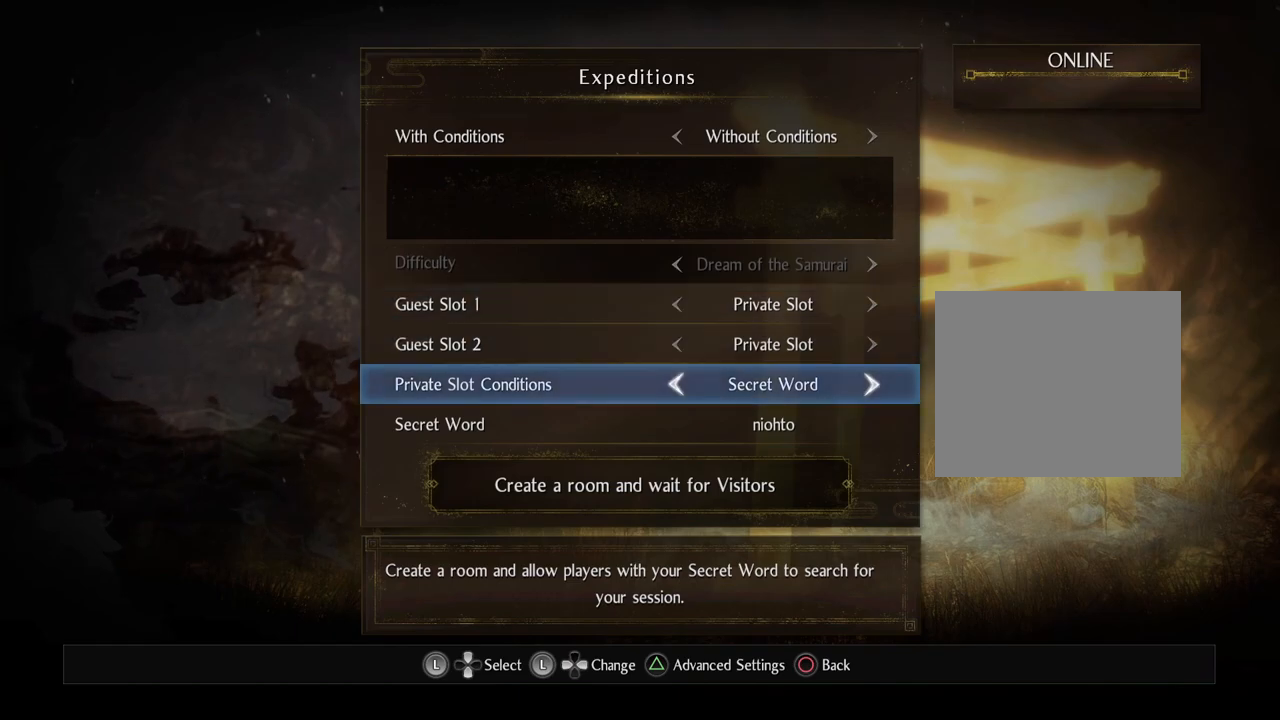
{"buttons": [], "left_stick": "center", "right_stick": "center", "events": [[83, "DPAD_DOWN", "down"], [167, "DPAD_DOWN", "up"]]}
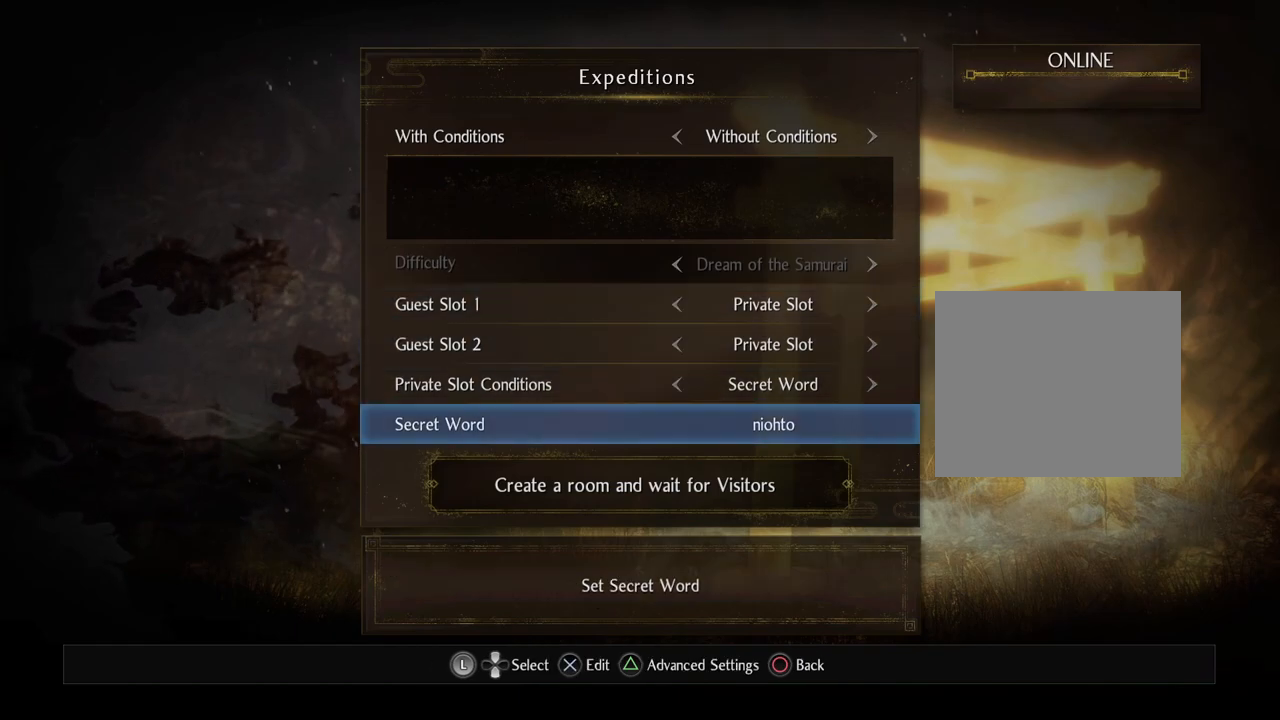
{"buttons": [], "left_stick": "center", "right_stick": "center", "events": []}
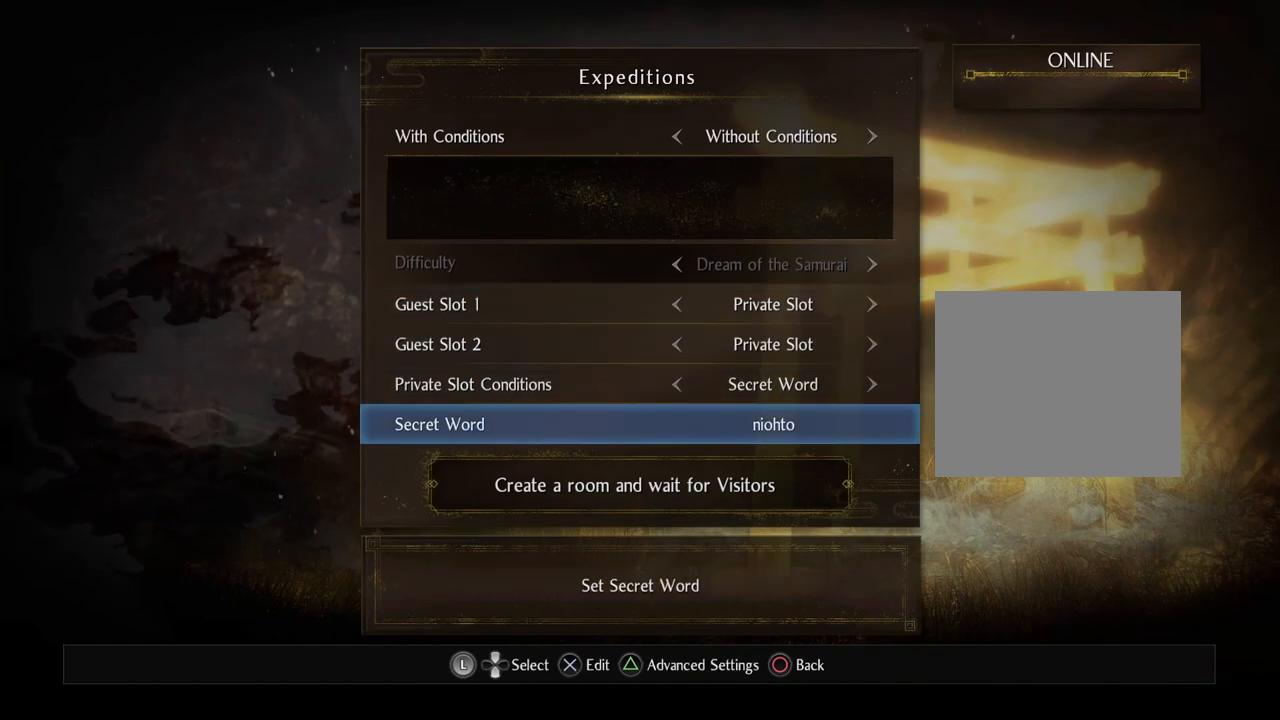
{"buttons": [], "left_stick": "center", "right_stick": "center", "events": [[33, "DPAD_UP", "down"], [133, "DPAD_UP", "up"], [250, "DPAD_RIGHT", "down"], [317, "DPAD_RIGHT", "up"]]}
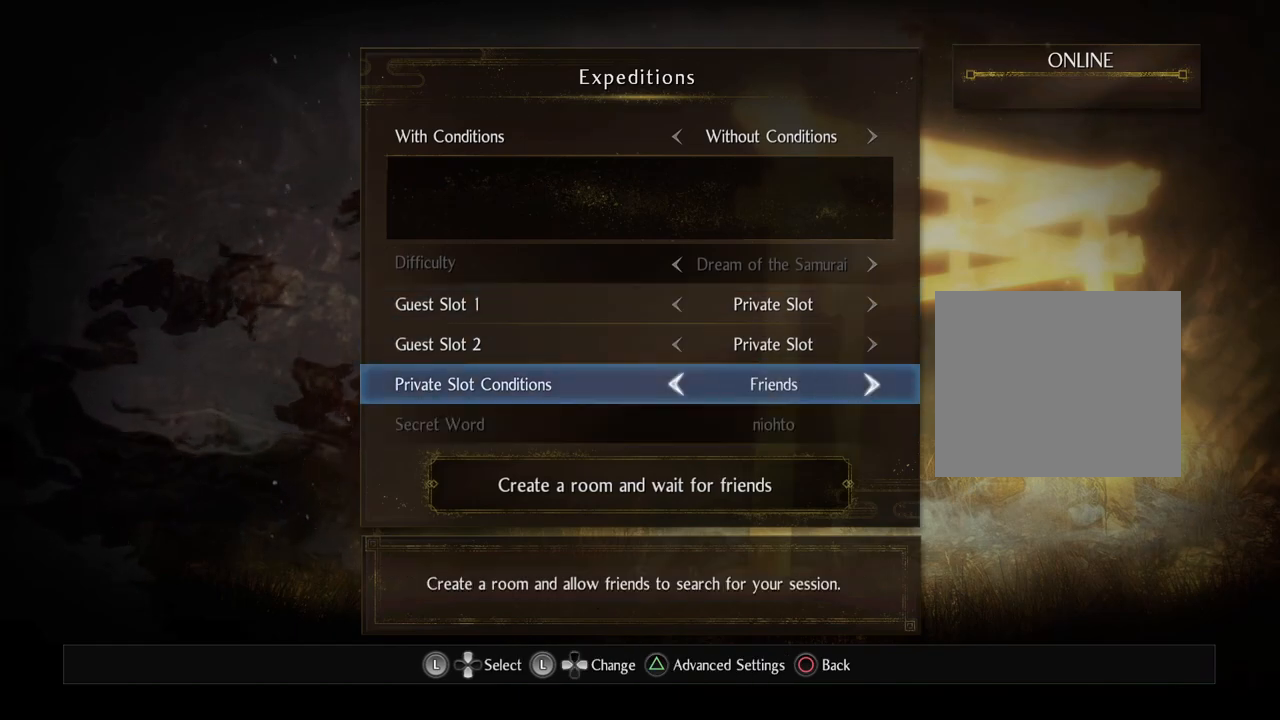
{"buttons": [], "left_stick": "center", "right_stick": "center", "events": [[183, "DPAD_DOWN", "down"], [200, "DPAD_DOWN", "up"]]}
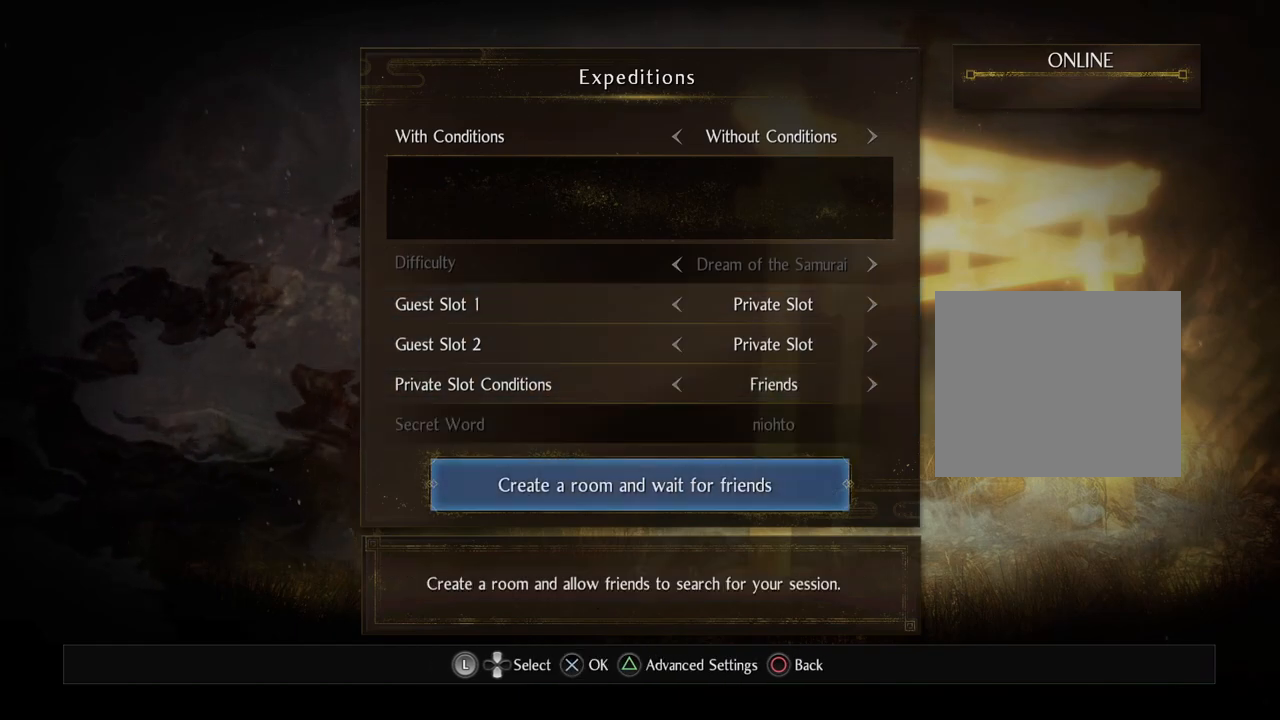
{"buttons": [], "left_stick": "center", "right_stick": "center", "events": [[100, "CROSS", "down"], [250, "CROSS", "up"]]}
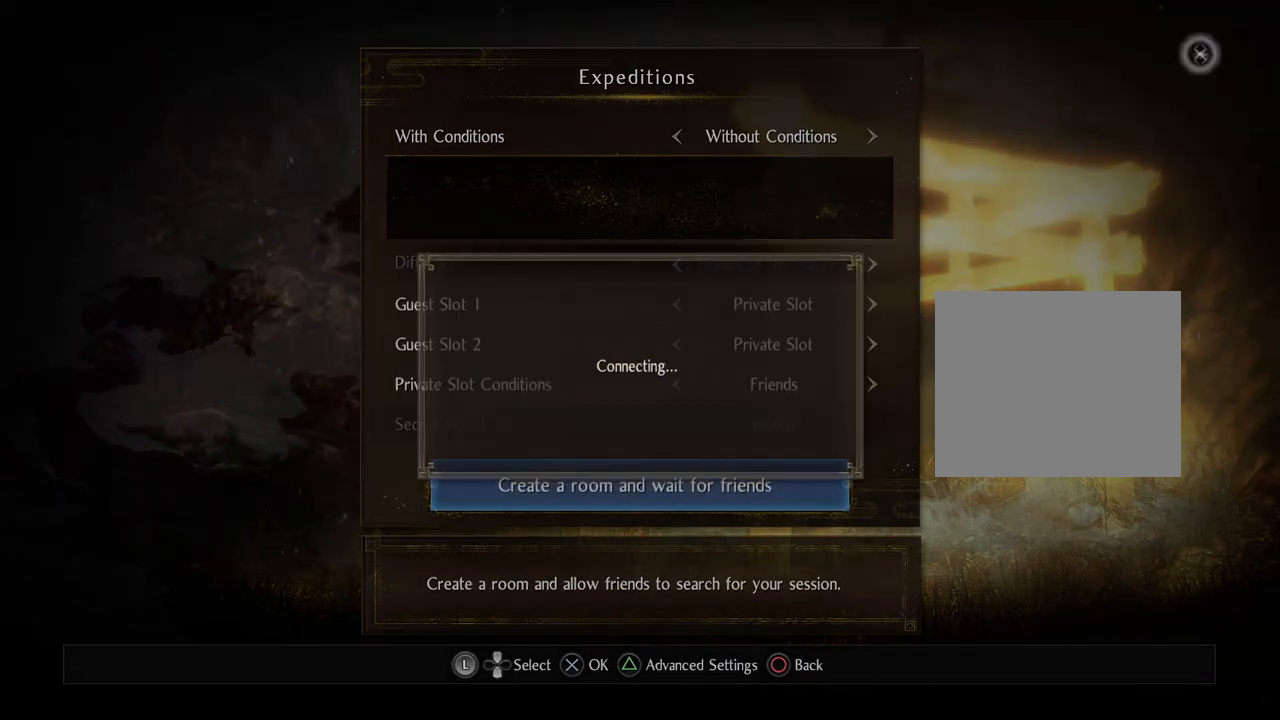
{"buttons": [], "left_stick": "center", "right_stick": "center", "events": []}
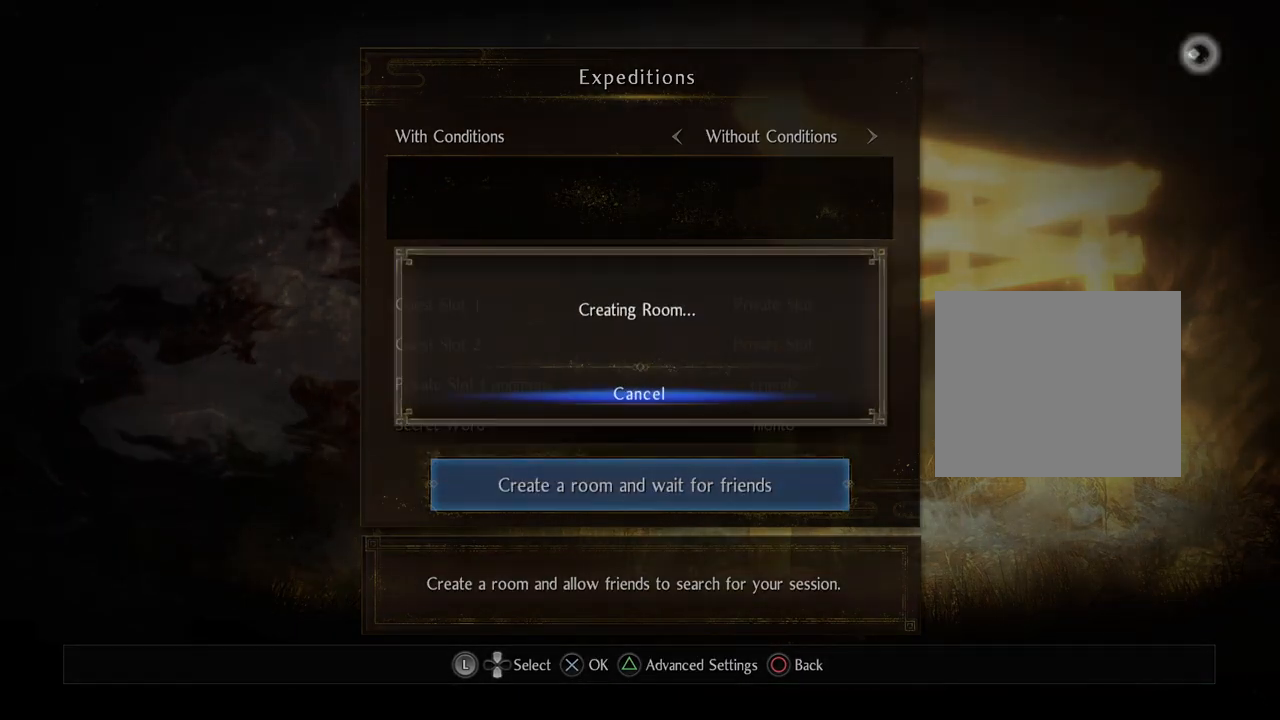
{"buttons": [], "left_stick": "center", "right_stick": "center", "events": []}
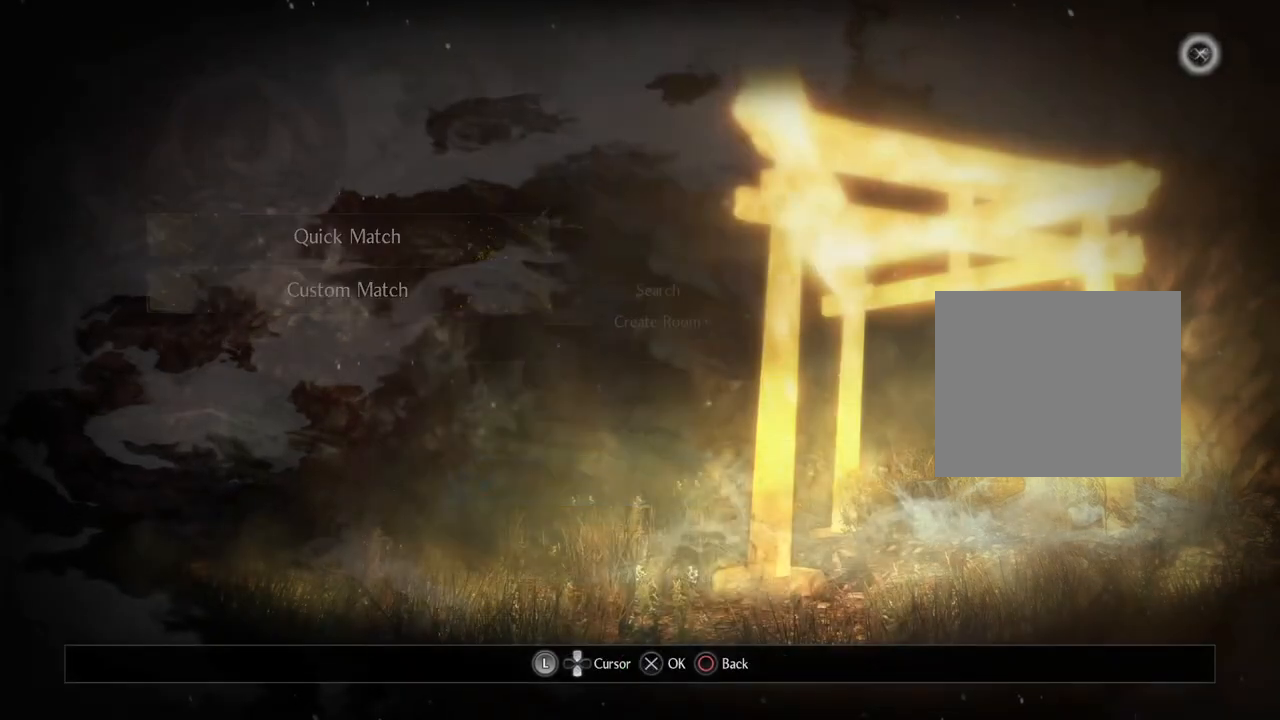
{"buttons": [], "left_stick": "center", "right_stick": "center", "events": []}
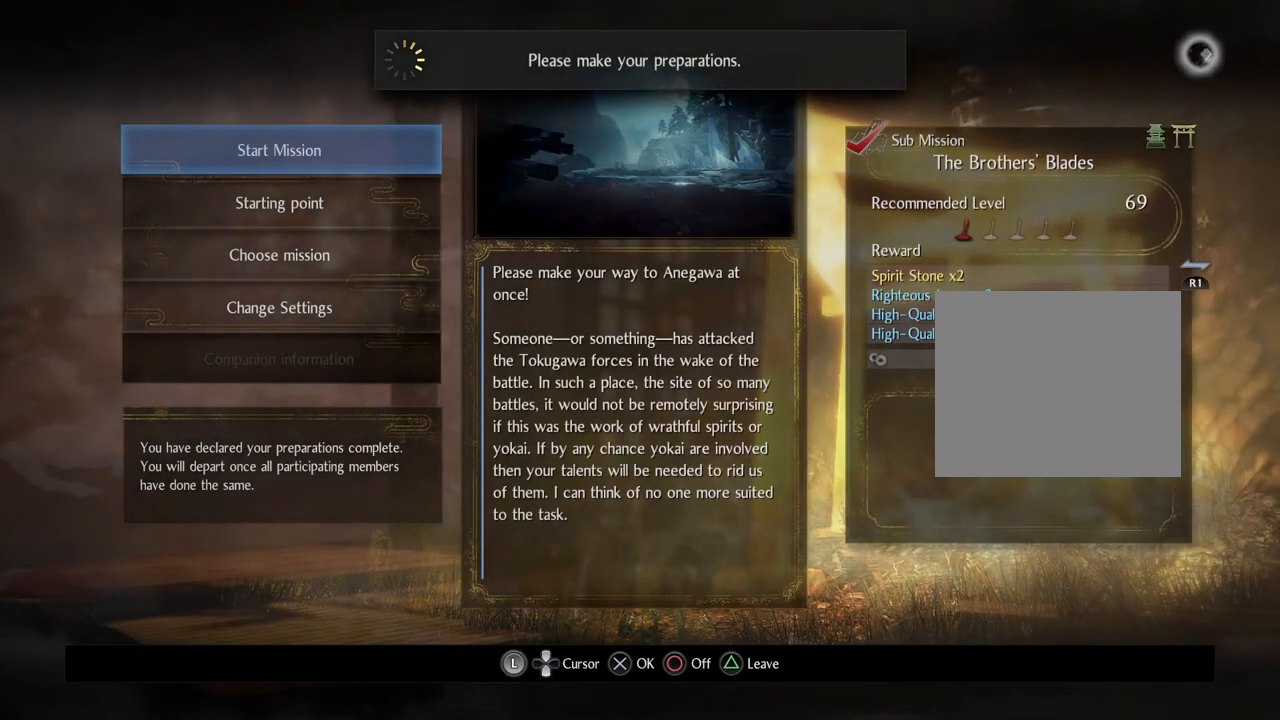
{"buttons": [], "left_stick": "center", "right_stick": "center", "events": []}
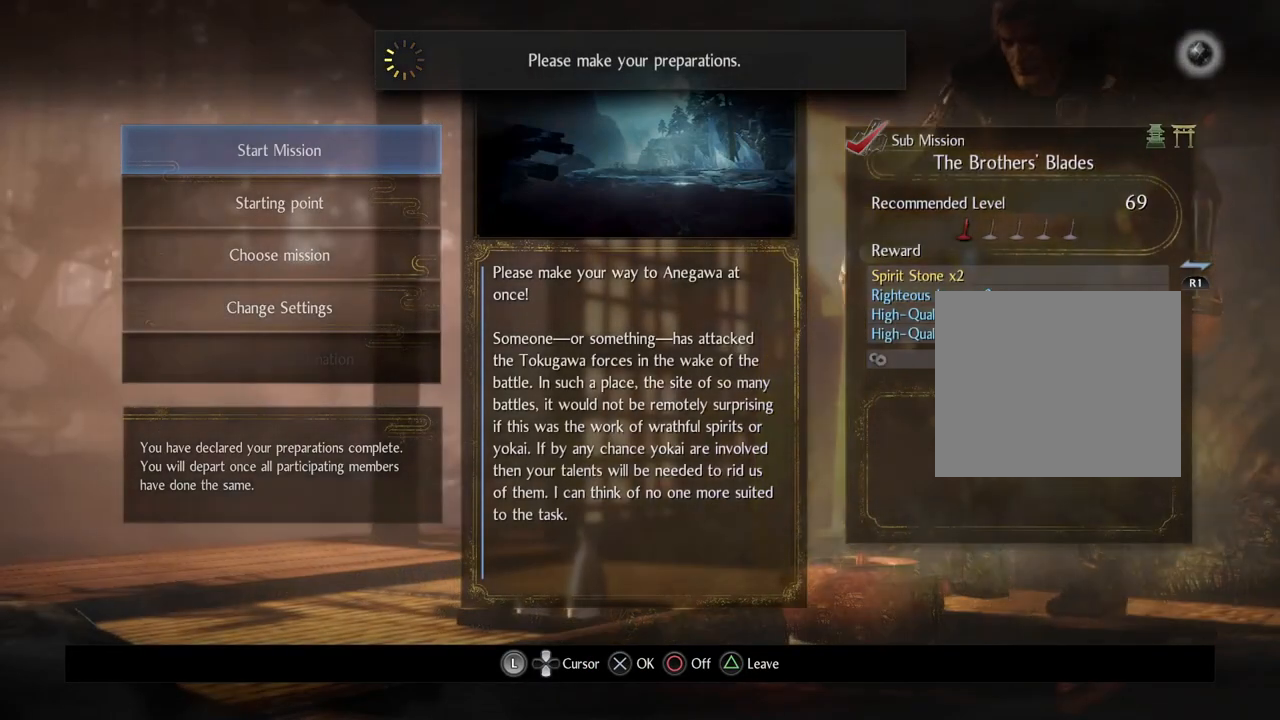
{"buttons": [], "left_stick": "center", "right_stick": "center", "events": []}
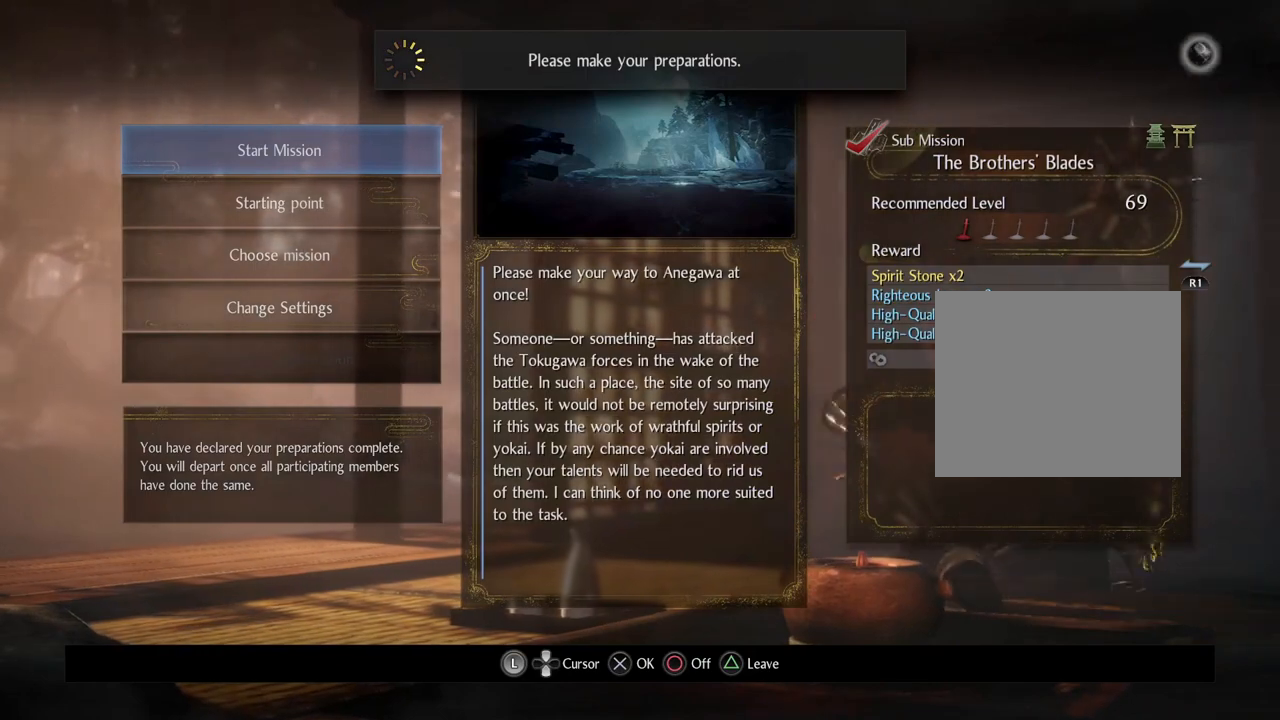
{"buttons": [], "left_stick": "center", "right_stick": "center", "events": []}
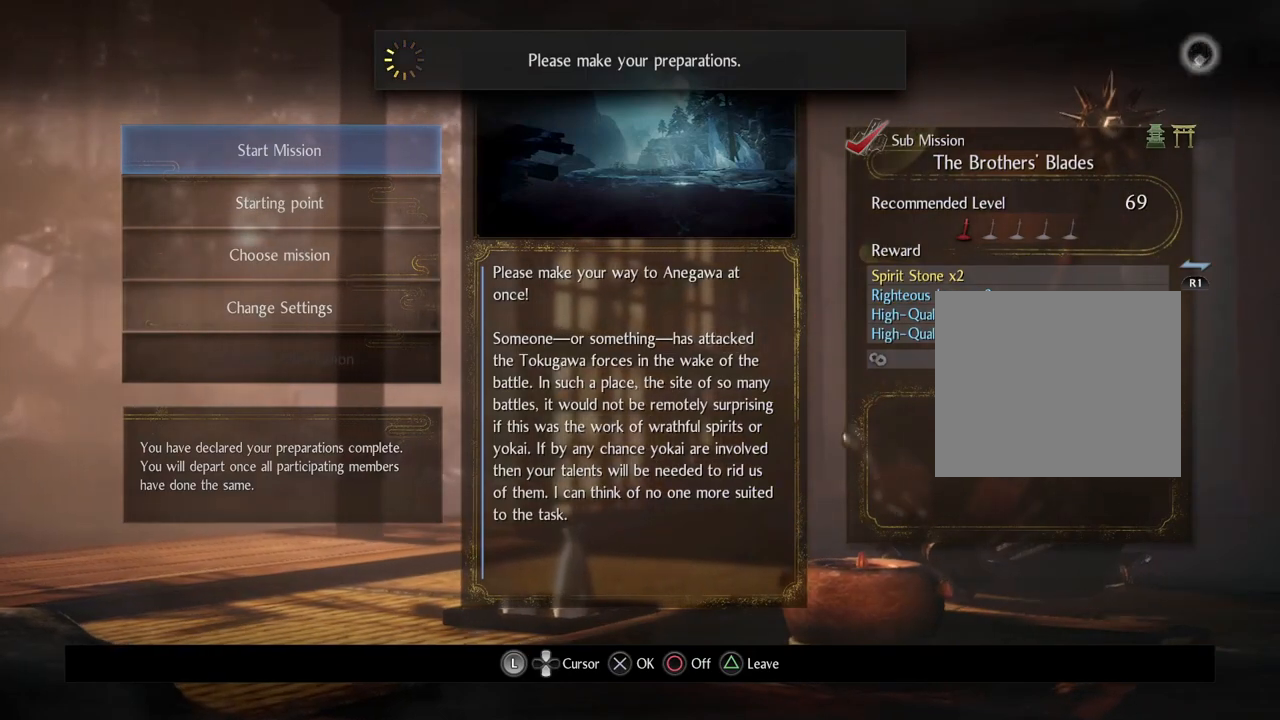
{"buttons": [], "left_stick": "center", "right_stick": "center", "events": [[33, "DPAD_DOWN", "down"], [117, "DPAD_DOWN", "up"], [233, "DPAD_DOWN", "down"], [333, "DPAD_DOWN", "up"]]}
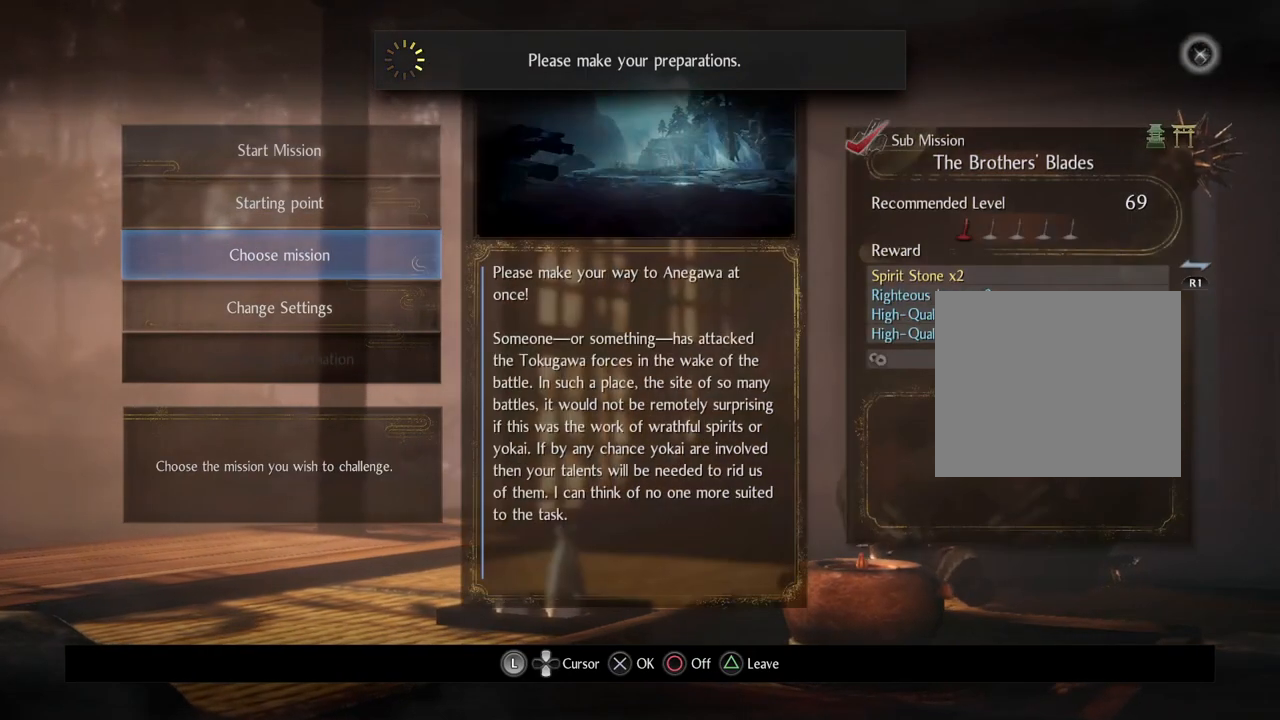
{"buttons": [], "left_stick": "center", "right_stick": "center", "events": [[167, "CROSS", "down"], [333, "CROSS", "up"]]}
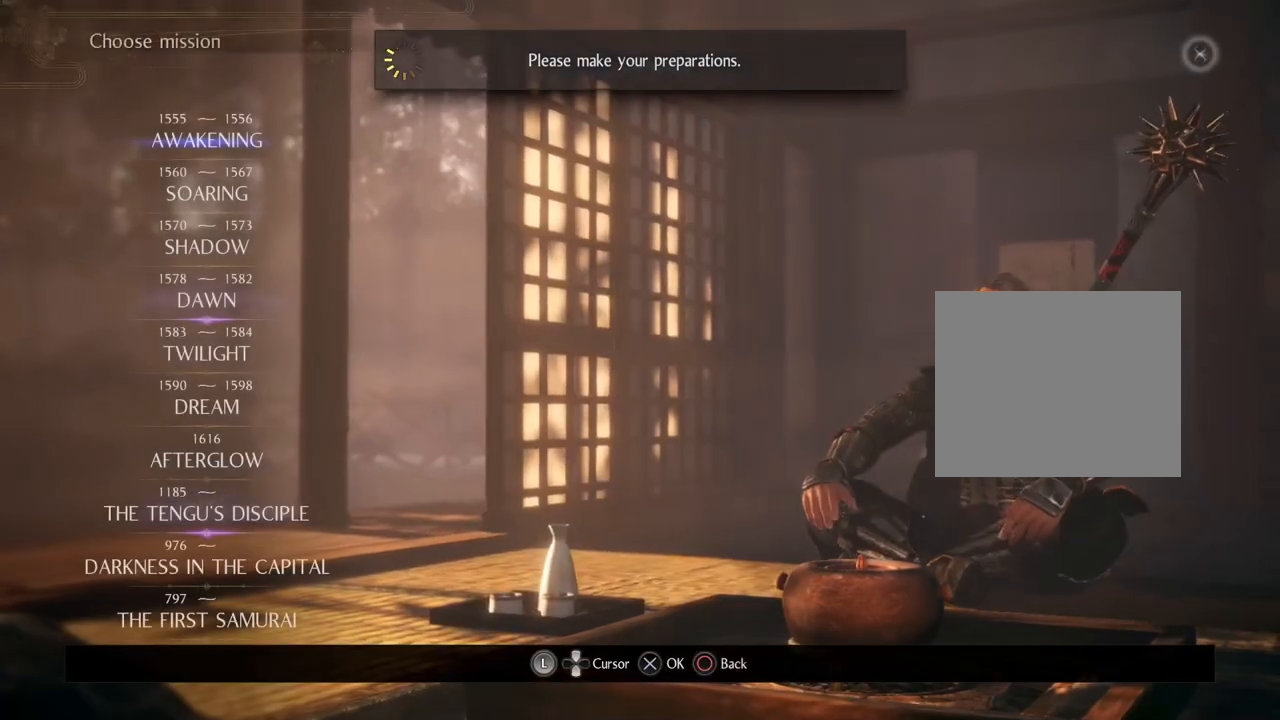
{"buttons": ["DPAD_DOWN"], "left_stick": "center", "right_stick": "center", "events": [[450, "DPAD_DOWN", "down"]]}
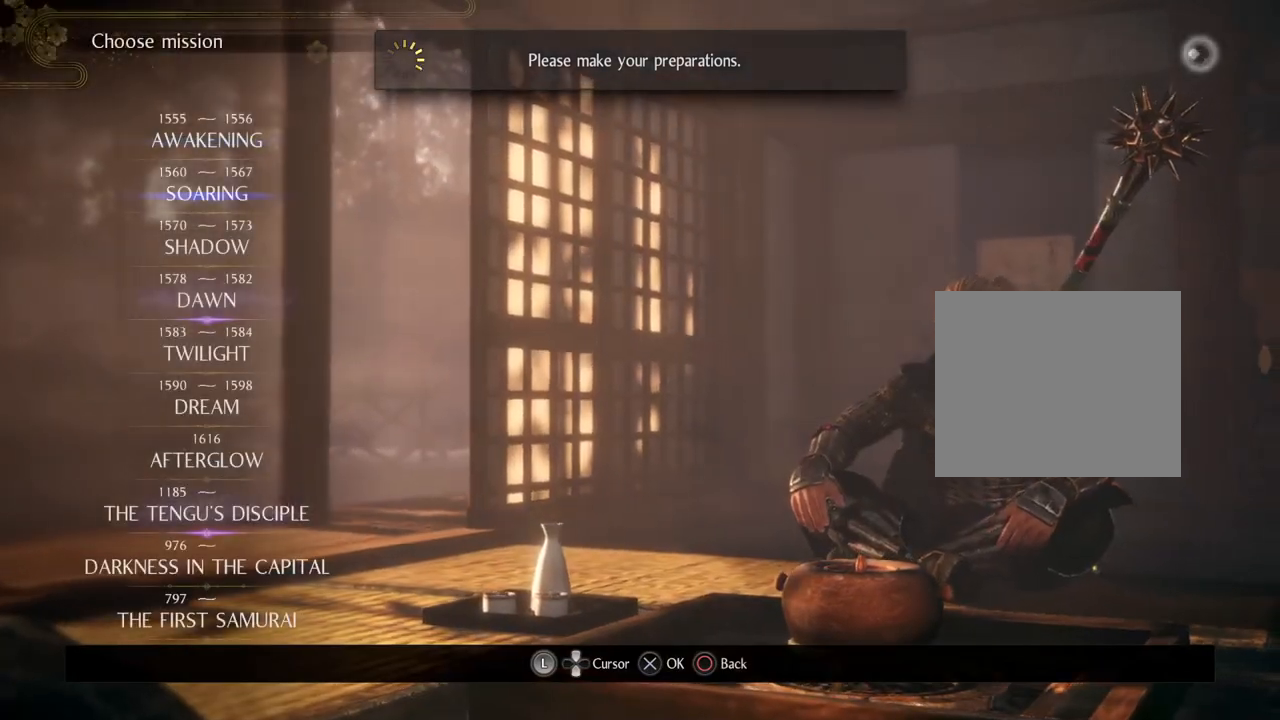
{"buttons": ["DPAD_UP"], "left_stick": "center", "right_stick": "center", "events": [[50, "DPAD_DOWN", "up"], [150, "DPAD_DOWN", "down"], [267, "DPAD_DOWN", "up"], [483, "DPAD_UP", "down"]]}
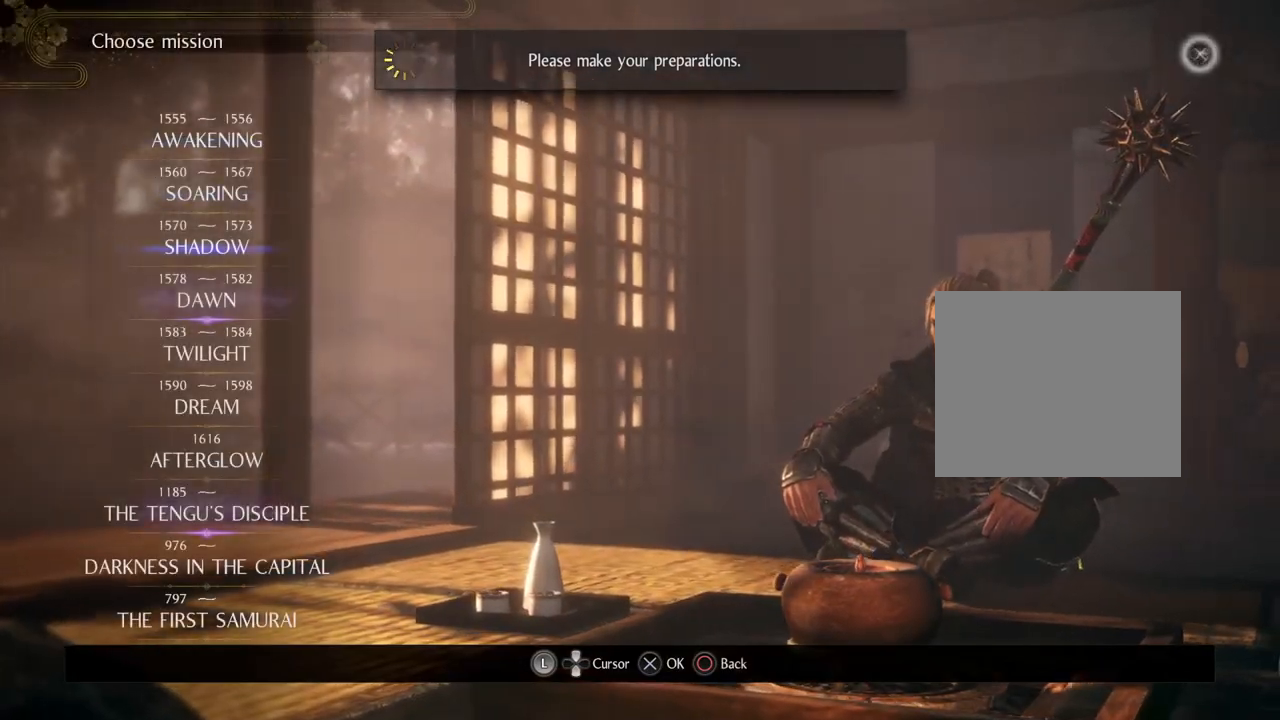
{"buttons": [], "left_stick": "center", "right_stick": "center", "events": [[83, "DPAD_UP", "up"], [167, "DPAD_UP", "down"], [267, "DPAD_UP", "up"]]}
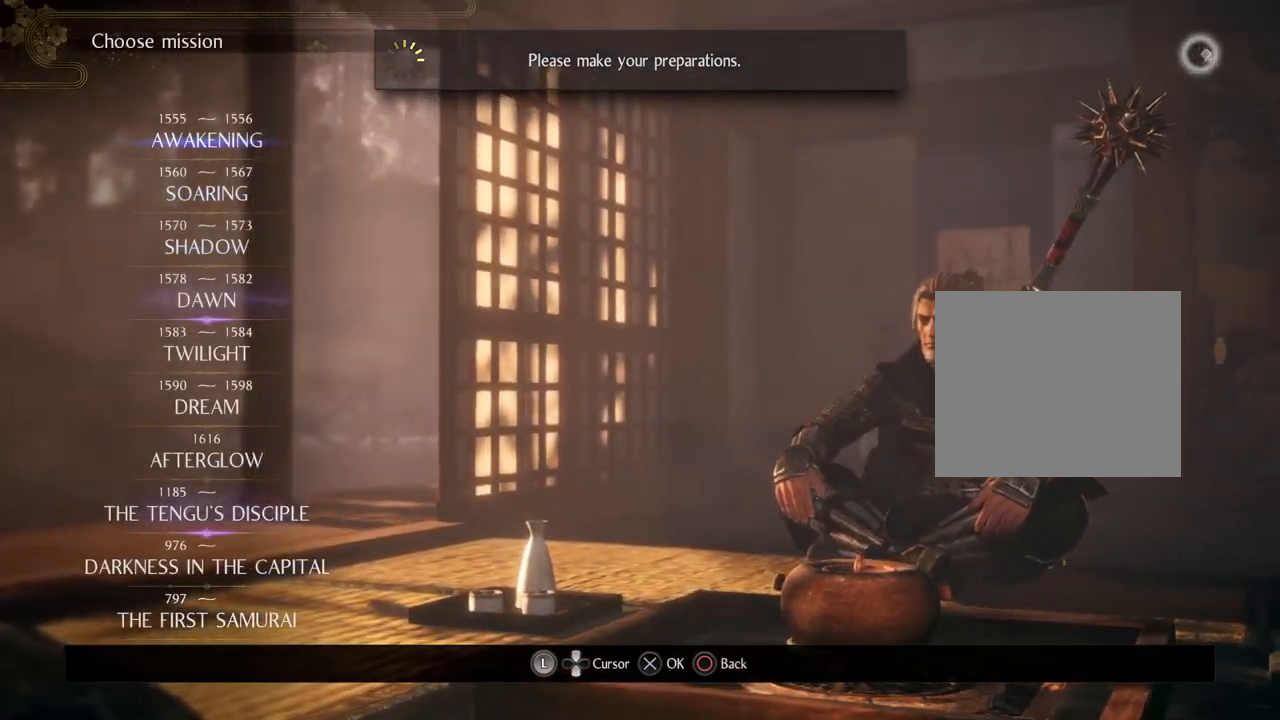
{"buttons": ["DPAD_DOWN"], "left_stick": "center", "right_stick": "center", "events": [[333, "DPAD_DOWN", "down"]]}
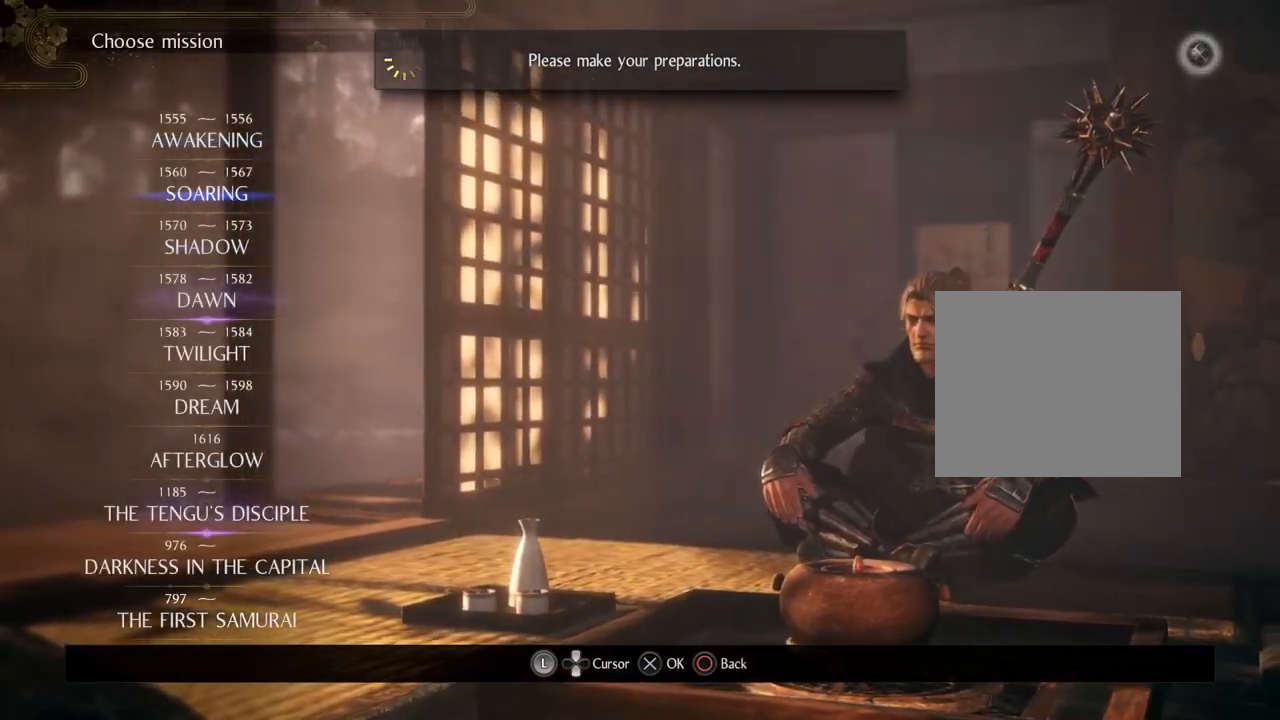
{"buttons": [], "left_stick": "center", "right_stick": "center", "events": [[233, "DPAD_DOWN", "up"]]}
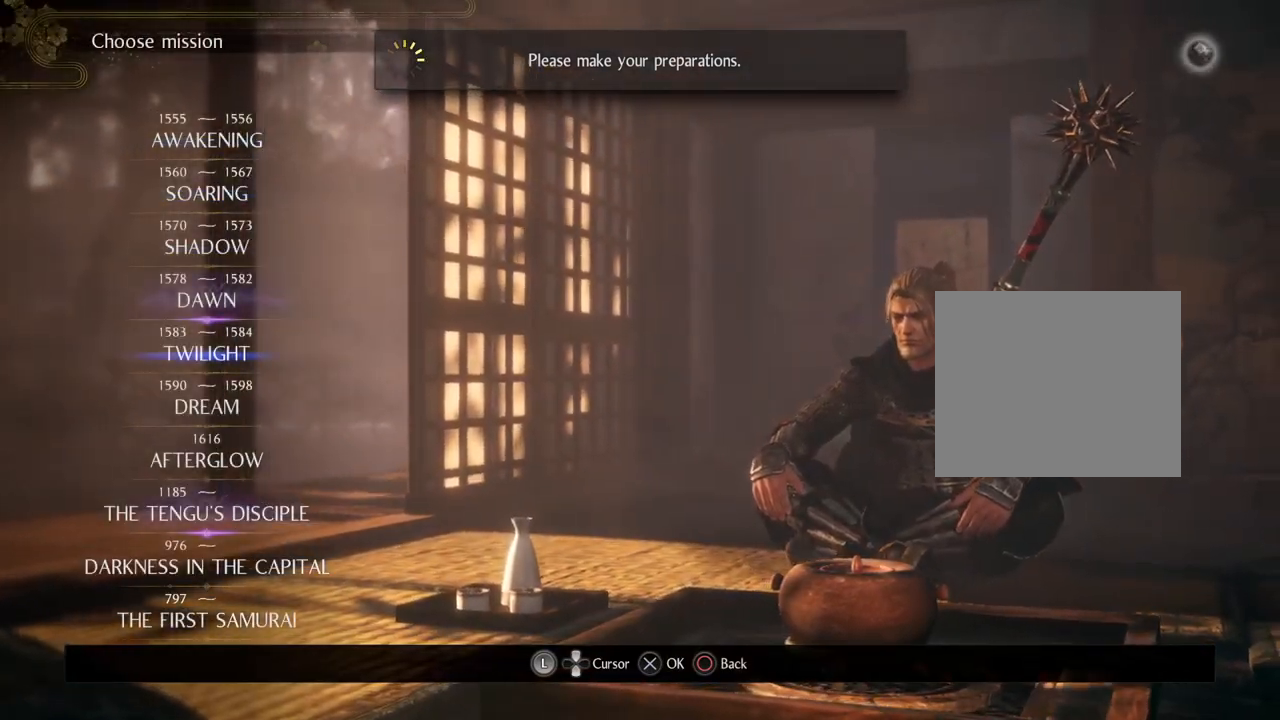
{"buttons": [], "left_stick": "center", "right_stick": "center", "events": [[117, "DPAD_UP", "down"], [200, "DPAD_UP", "up"]]}
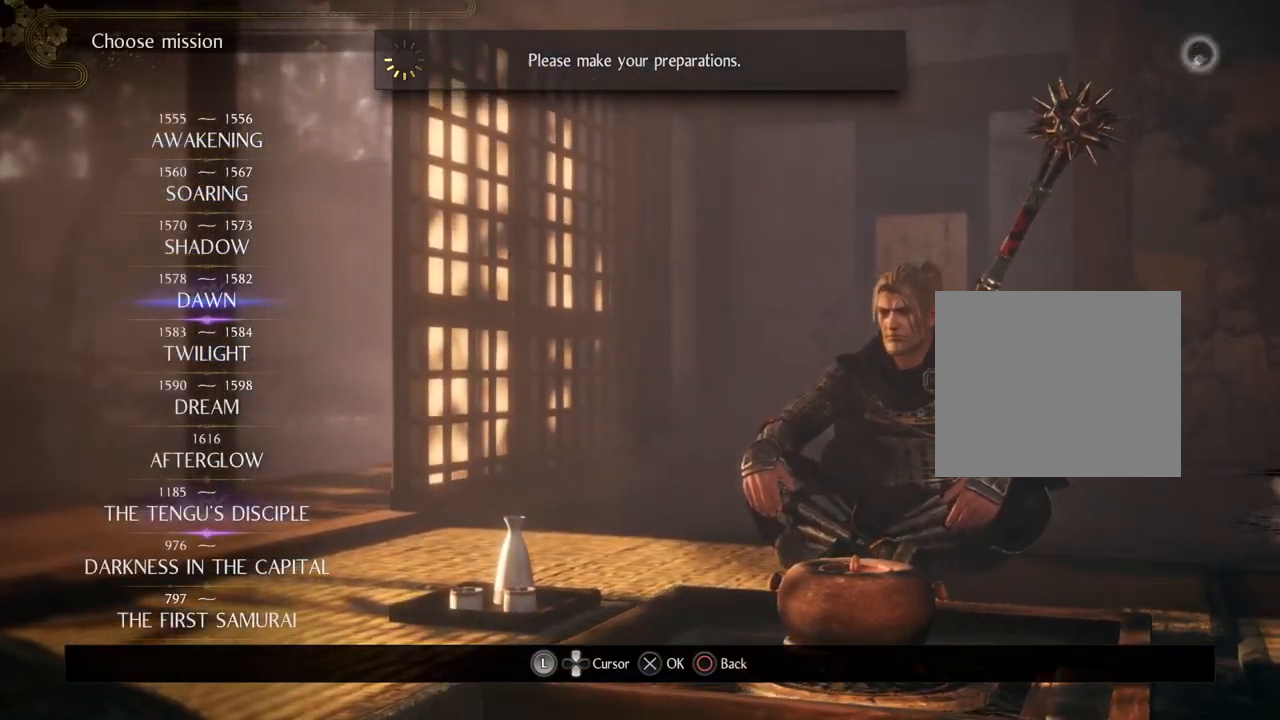
{"buttons": ["DPAD_DOWN"], "left_stick": "center", "right_stick": "center", "events": [[333, "DPAD_DOWN", "down"]]}